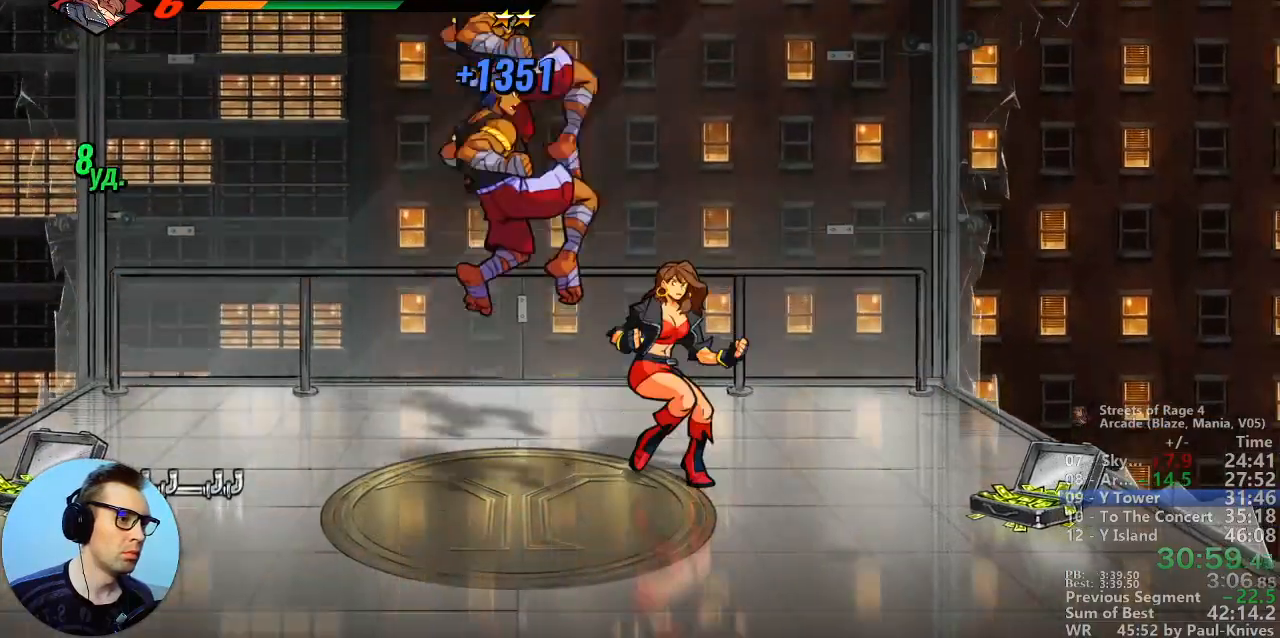
Gameplay with a controller; each line is a JSON object with the inputs held at the frame after it (dt_ms = milliseconds from this image to that frame). "events" lists button and stick changes between this image and that frame as [ms after this image, input, new state], when the widget could be followed in between. Not read: DPAD_DOWN DPAD_LEFT DPAD_UP L3 R3.
{"dt_ms": 500, "buttons": [], "events": [[17, "Y", "down"], [300, "Y", "up"], [483, "B", "up"]]}
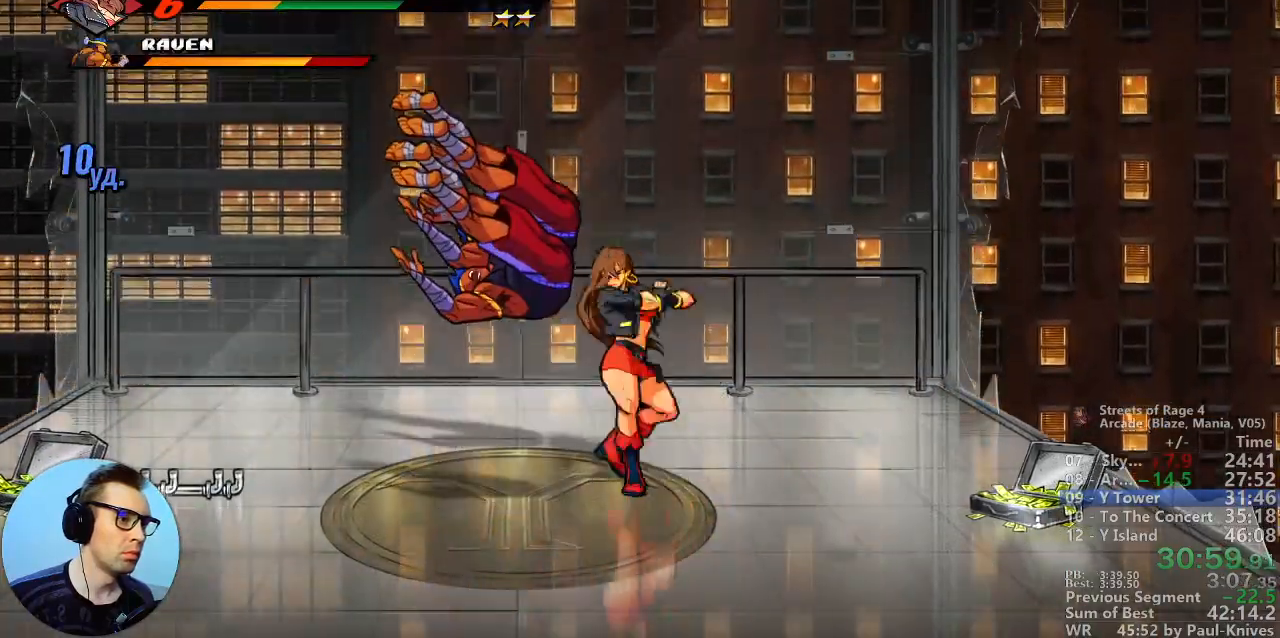
{"dt_ms": 500, "buttons": ["B"], "events": [[267, "A", "down"], [383, "A", "up"], [383, "B", "down"]]}
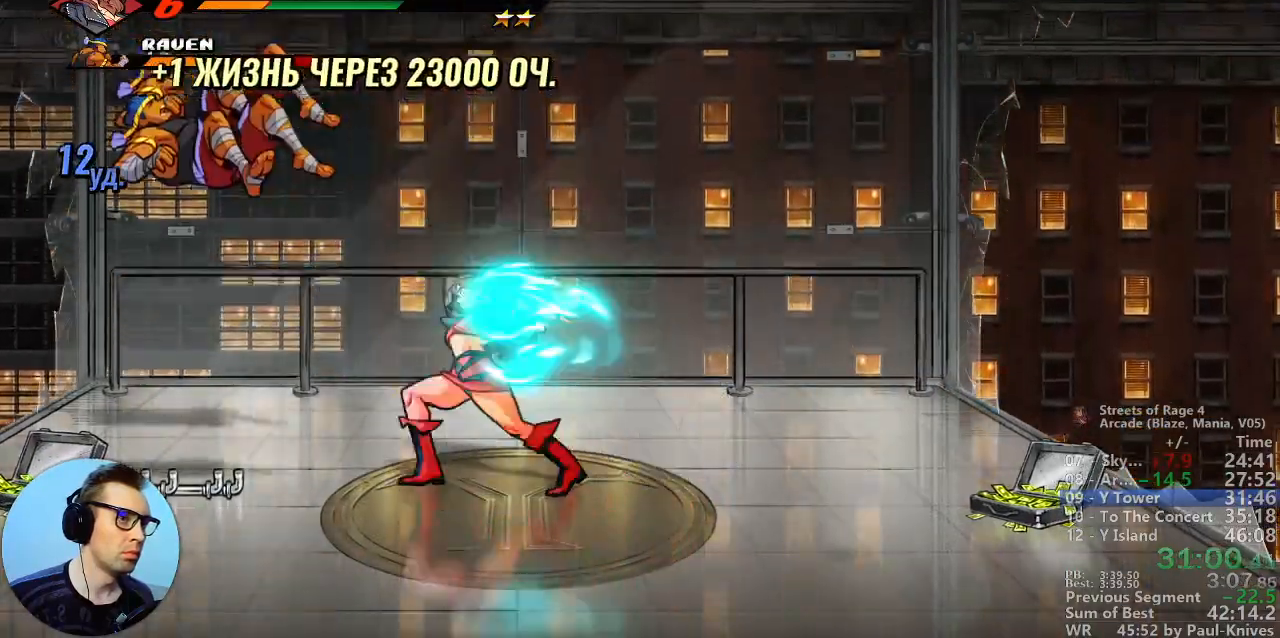
{"dt_ms": 500, "buttons": ["B"]}
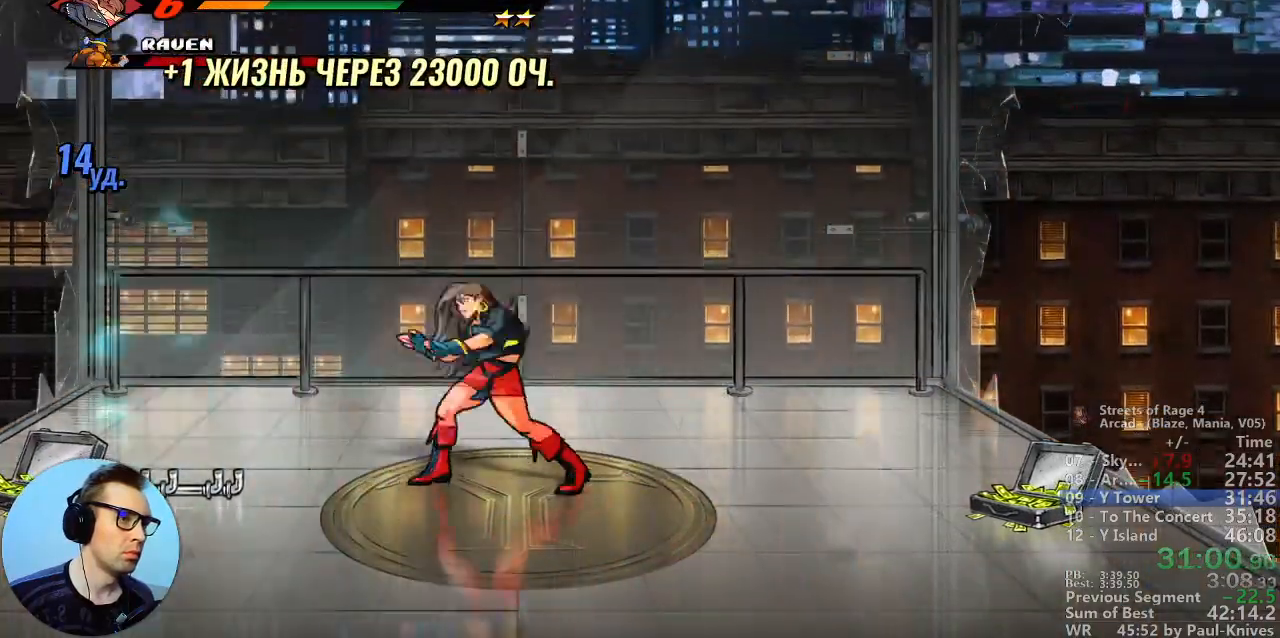
{"dt_ms": 1000, "buttons": ["B"]}
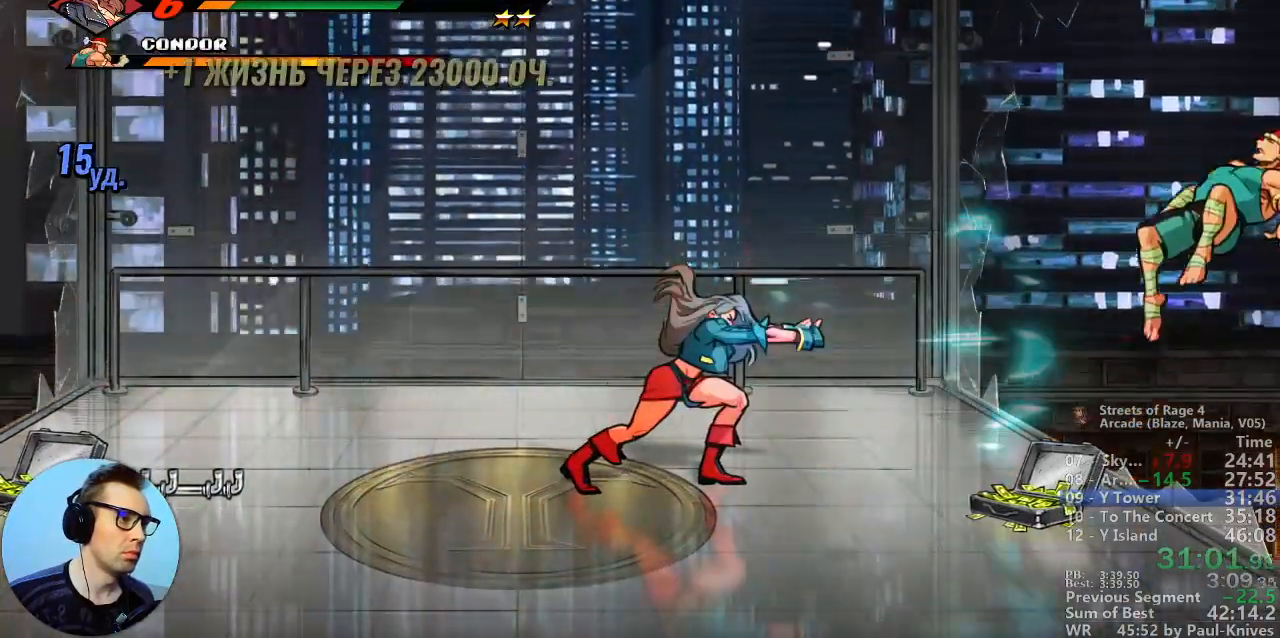
{"dt_ms": 1000, "buttons": ["B", "Y"]}
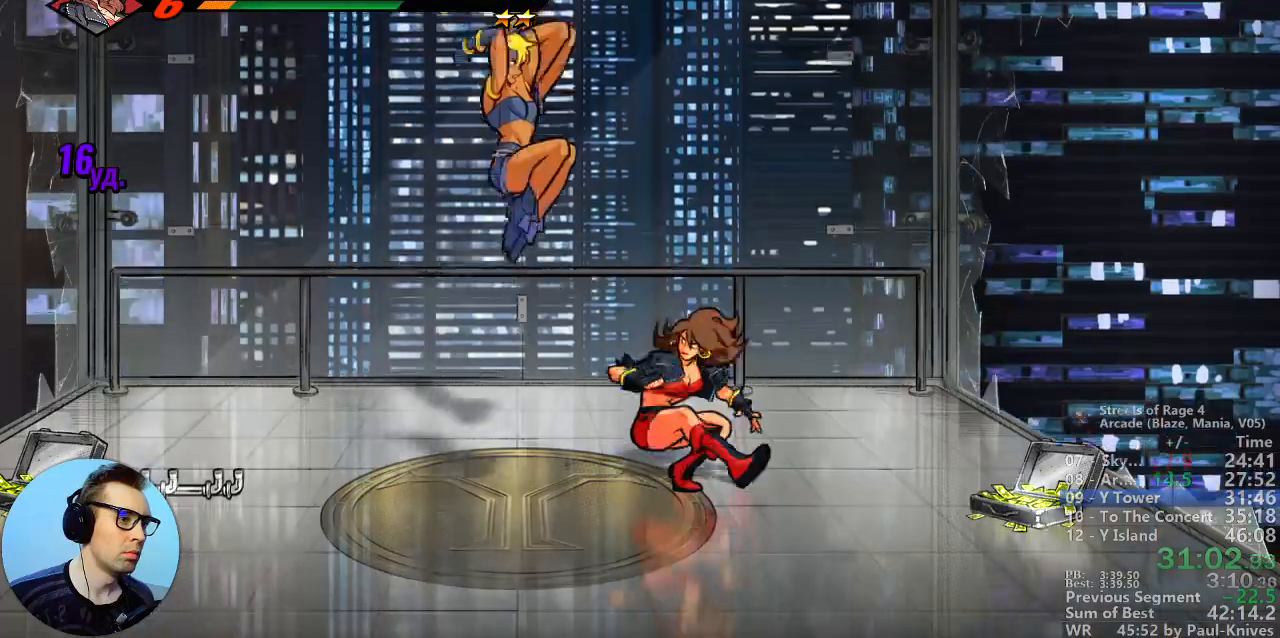
{"dt_ms": 500, "buttons": []}
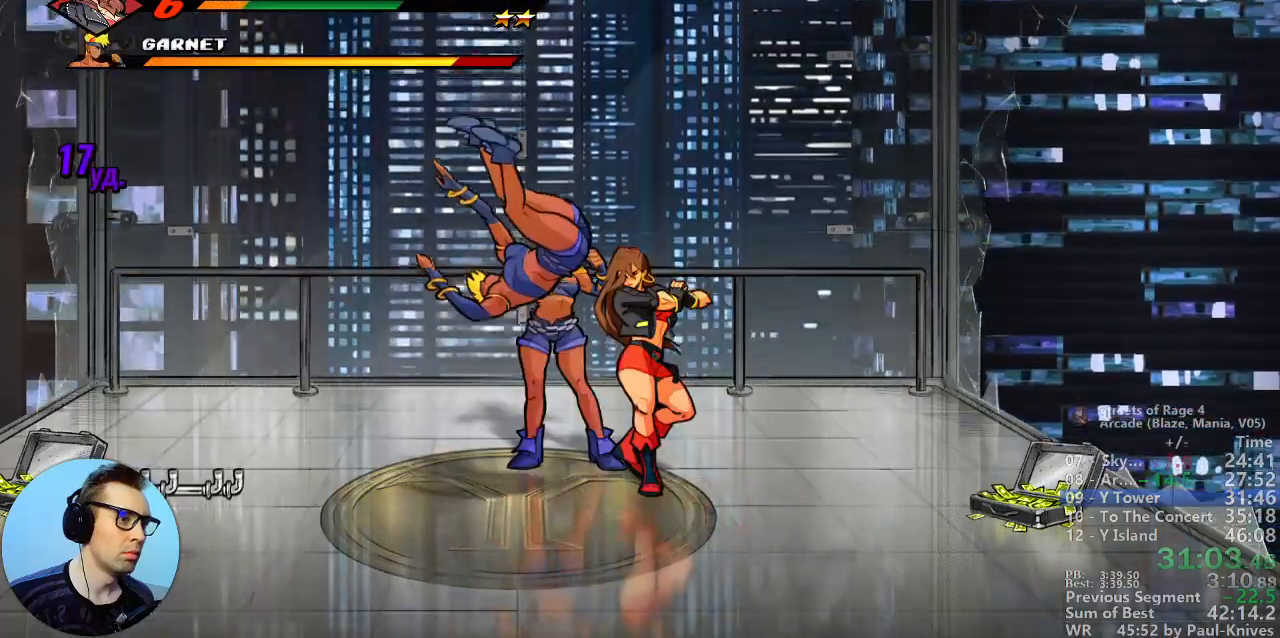
{"dt_ms": 500, "buttons": ["B"], "events": [[167, "A", "down"], [317, "B", "down"], [333, "A", "up"]]}
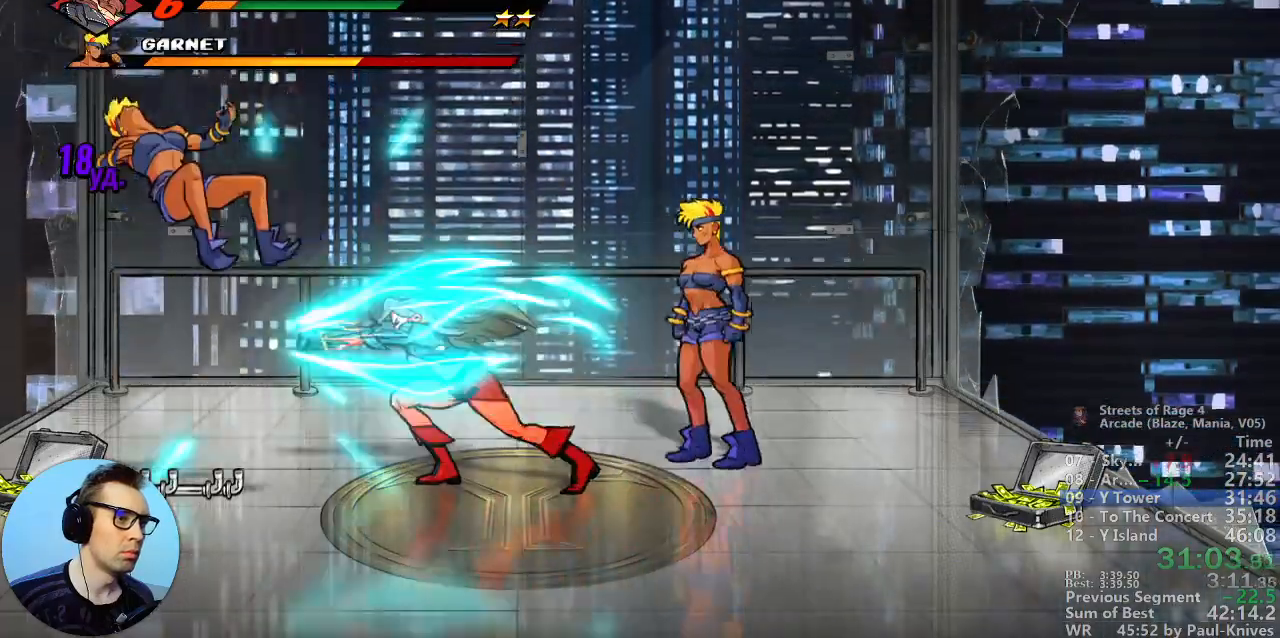
{"dt_ms": 500, "buttons": ["B"], "events": [[67, "X", "down"], [167, "X", "up"], [233, "A", "down"], [300, "A", "up"]]}
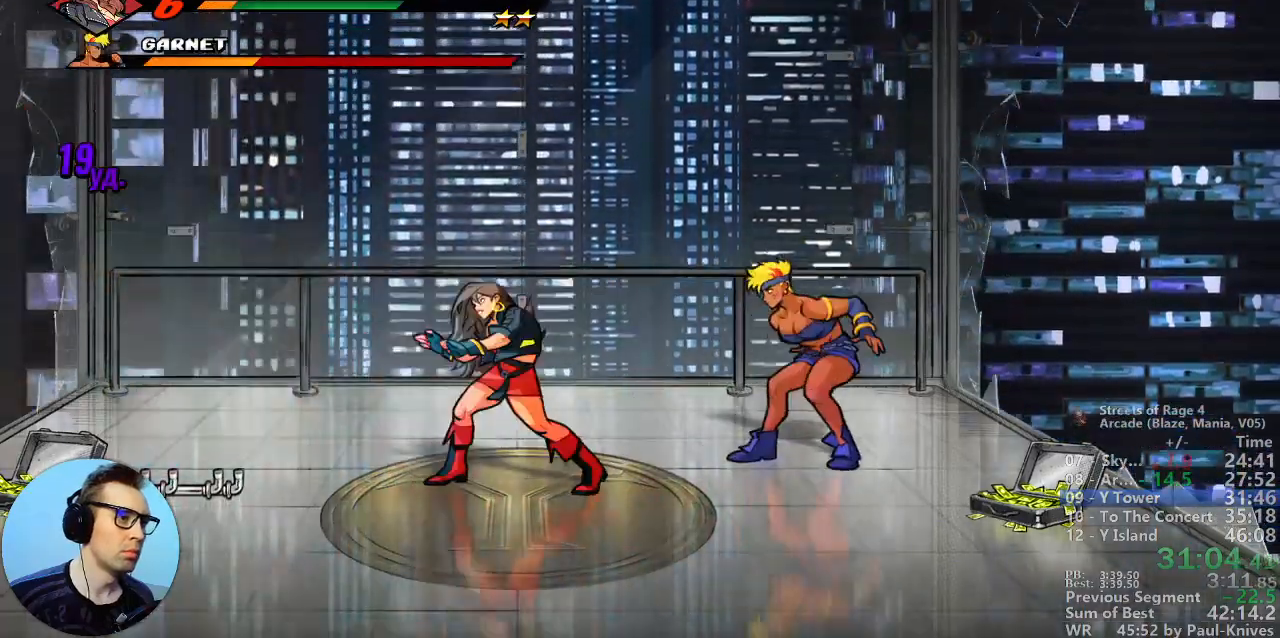
{"dt_ms": 500, "buttons": ["B"]}